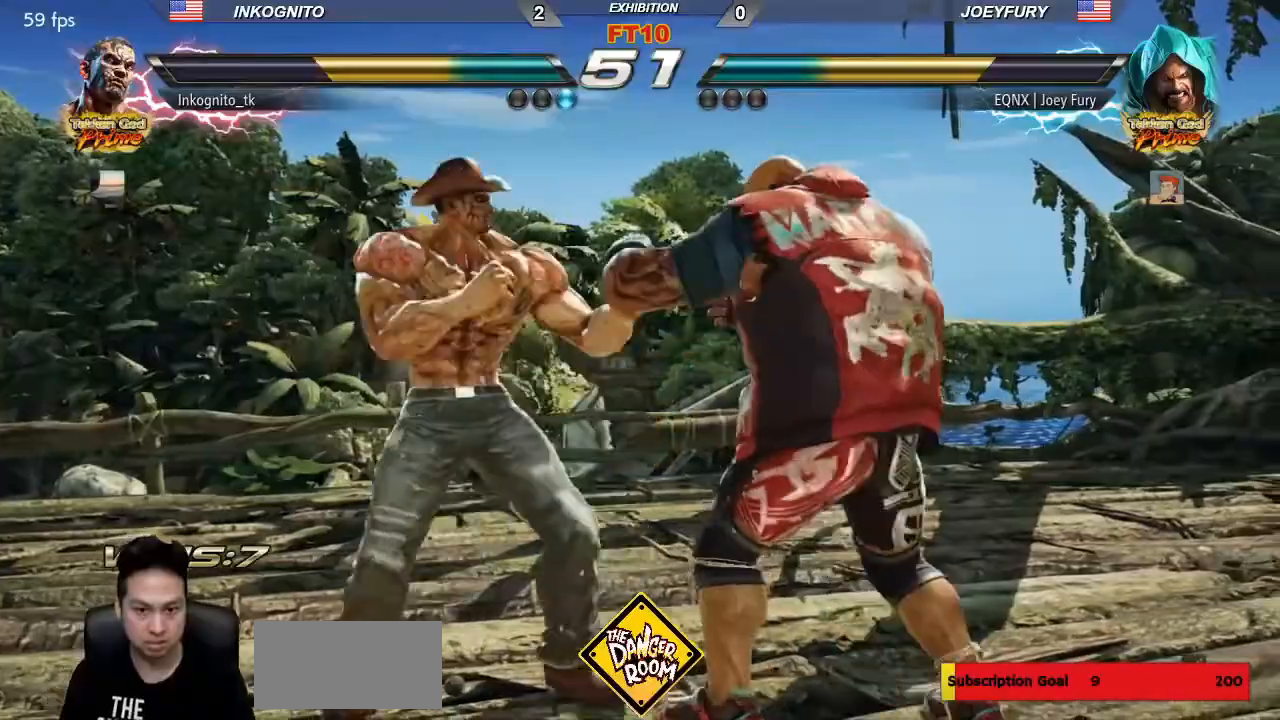
Gameplay with a controller (arcade stick); each line is a JSON object with the inputs held at the frame after it (dt_ms = milliseconds from this image to that frame). "events" lists button and stick changes between this image and that frame as [ms after this image, input, new state], when the widget could be followed in between. Not read: L3 R3.
{"dt_ms": 500, "buttons": ["CIRCLE"], "left_stick": "center", "events": [[133, "left_stick", "center"]]}
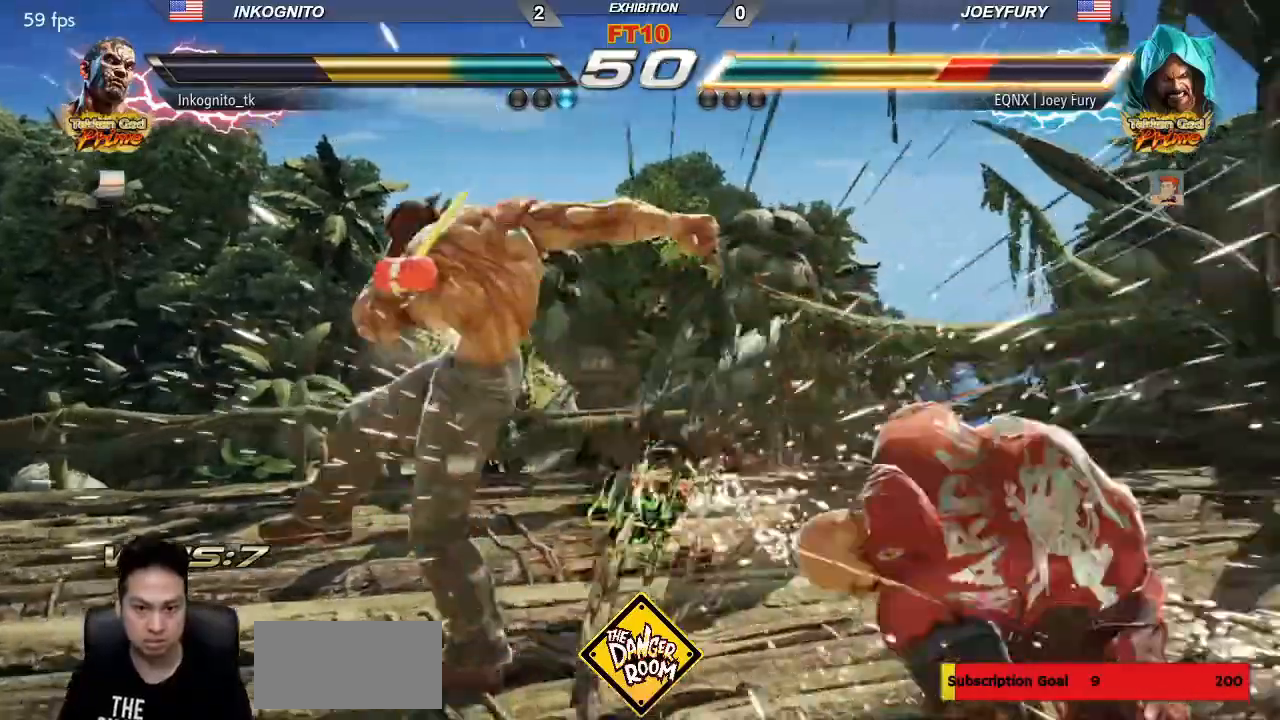
{"dt_ms": 500, "buttons": ["CIRCLE"], "left_stick": "center", "events": [[233, "left_stick", "right"], [267, "CIRCLE", "up"], [300, "left_stick", "center"], [383, "left_stick", "right"], [433, "CIRCLE", "down"], [483, "left_stick", "center"]]}
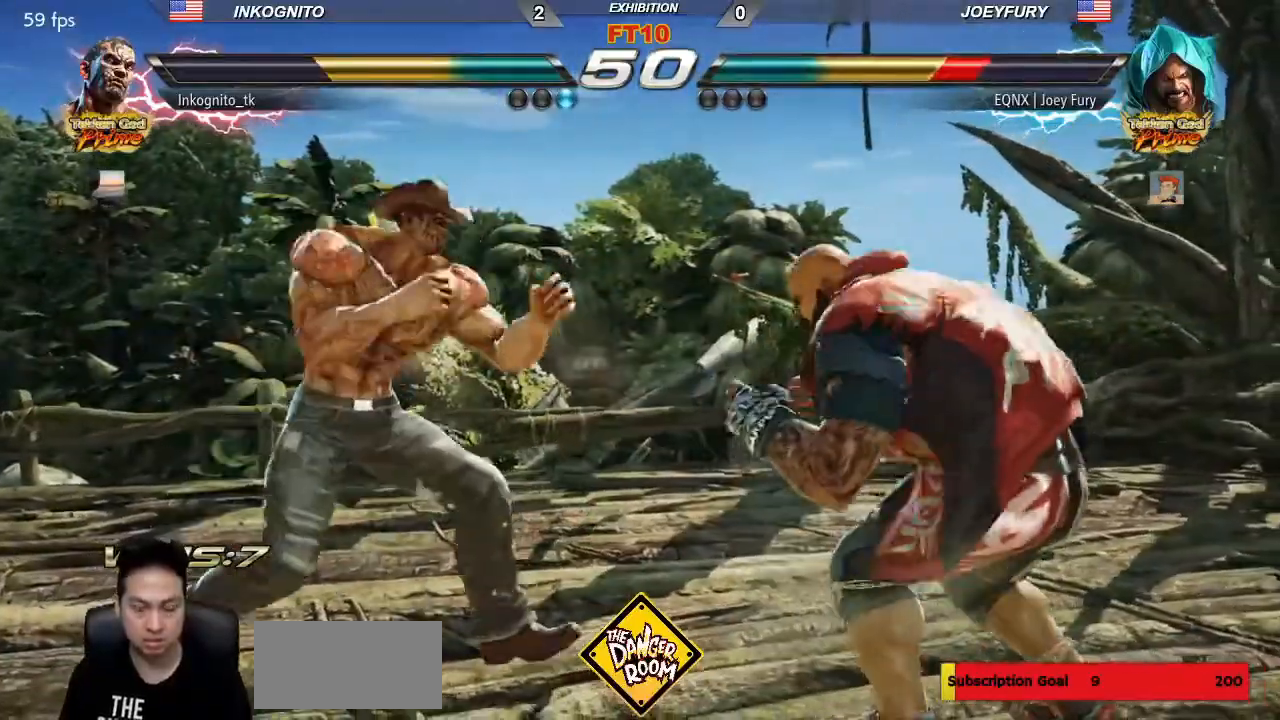
{"dt_ms": 500, "buttons": [], "left_stick": "center", "events": [[17, "CIRCLE", "up"], [200, "SQUARE", "down"], [267, "SQUARE", "up"]]}
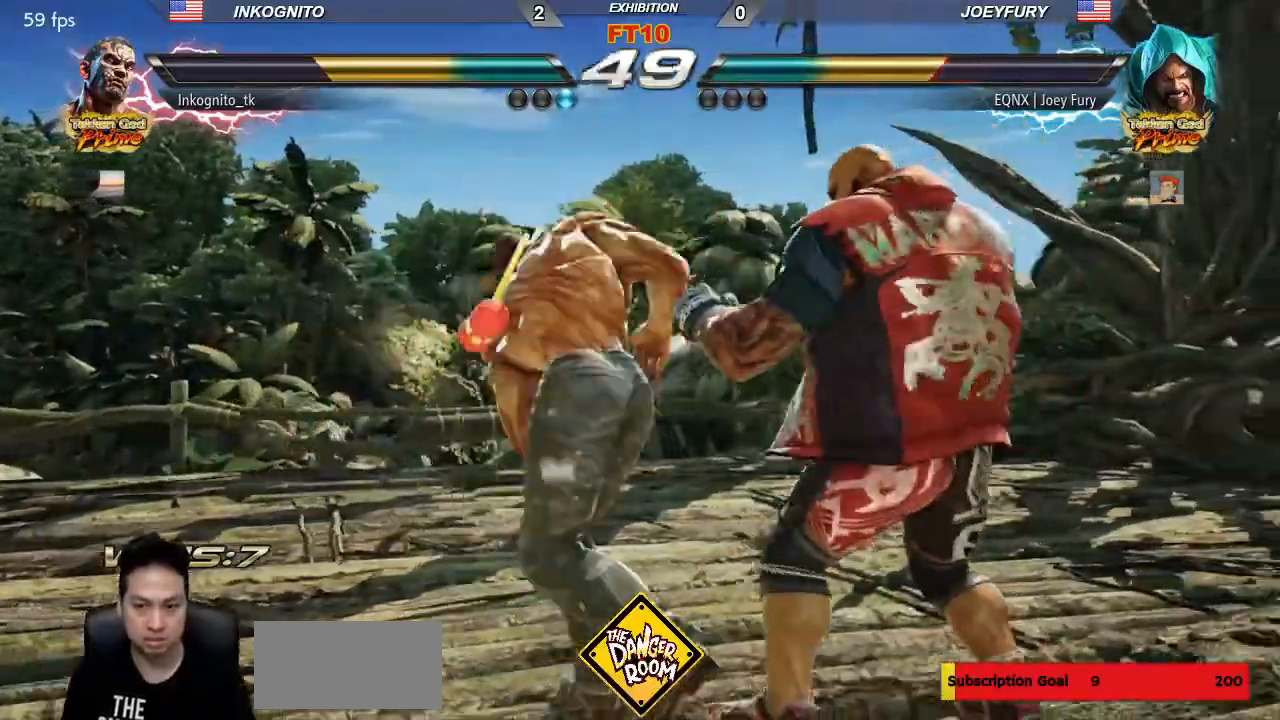
{"dt_ms": 500, "buttons": [], "left_stick": "right", "events": [[450, "left_stick", "right"]]}
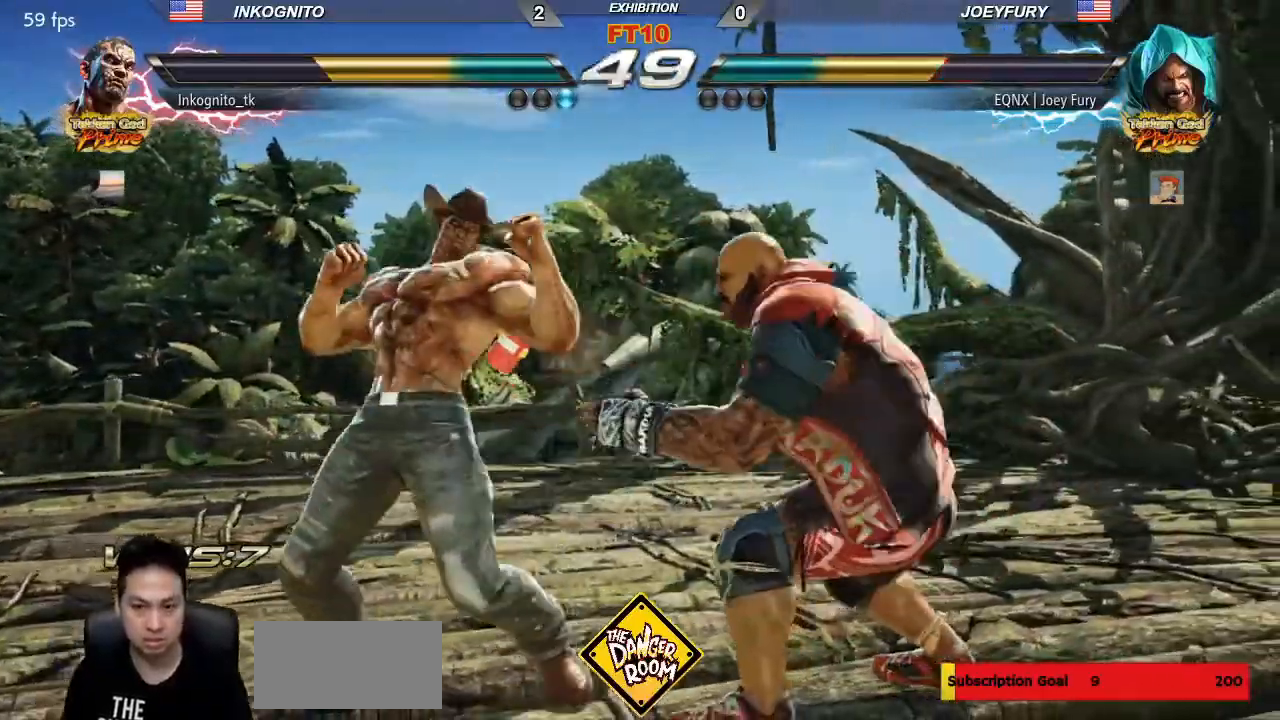
{"dt_ms": 500, "buttons": [], "left_stick": "left", "events": [[50, "left_stick", "down-right"], [400, "left_stick", "left"], [450, "left_stick", "center"], [500, "left_stick", "left"]]}
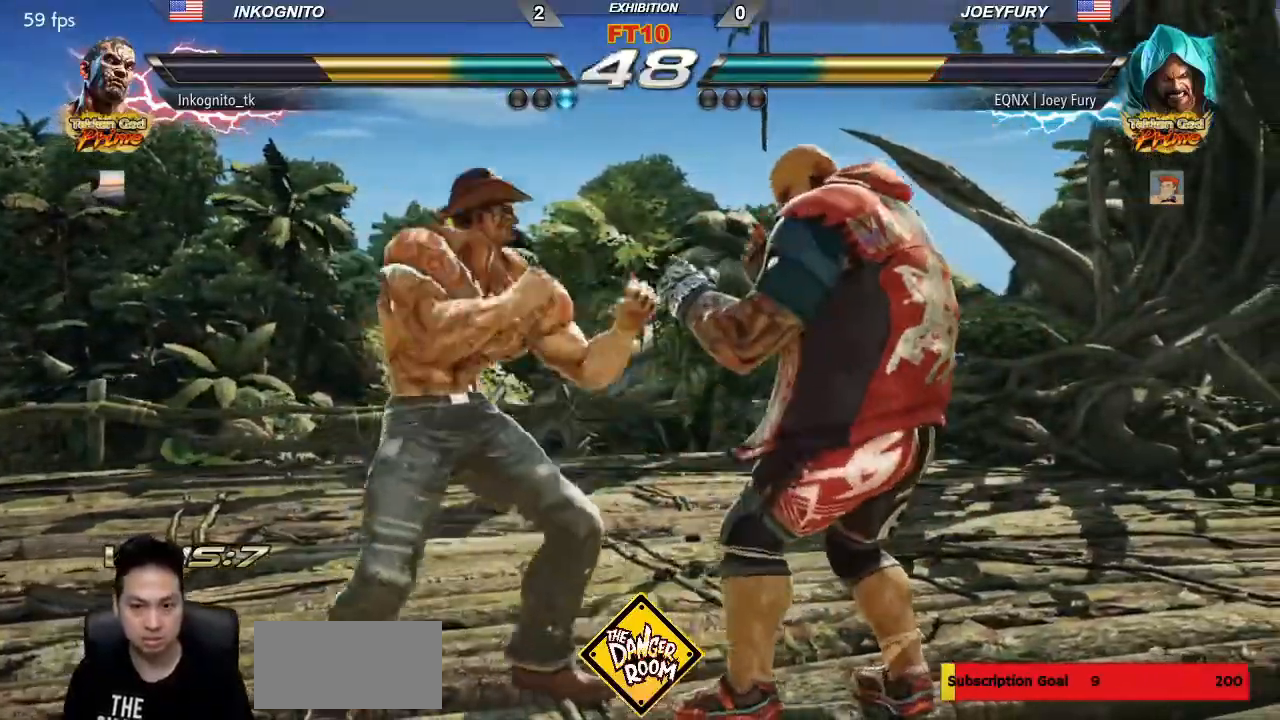
{"dt_ms": 1000, "buttons": ["CROSS"], "left_stick": "center"}
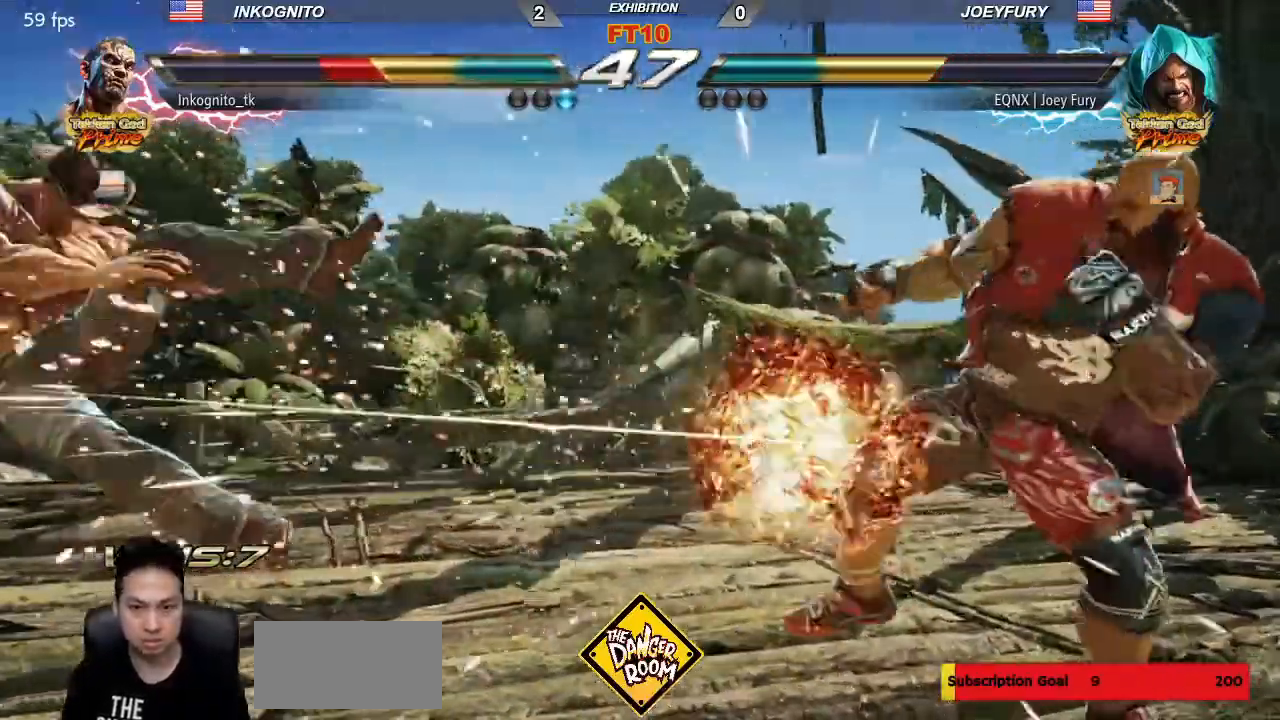
{"dt_ms": 500, "buttons": ["SQUARE"], "left_stick": "left", "events": [[117, "CROSS", "up"], [150, "left_stick", "left"], [450, "SQUARE", "down"]]}
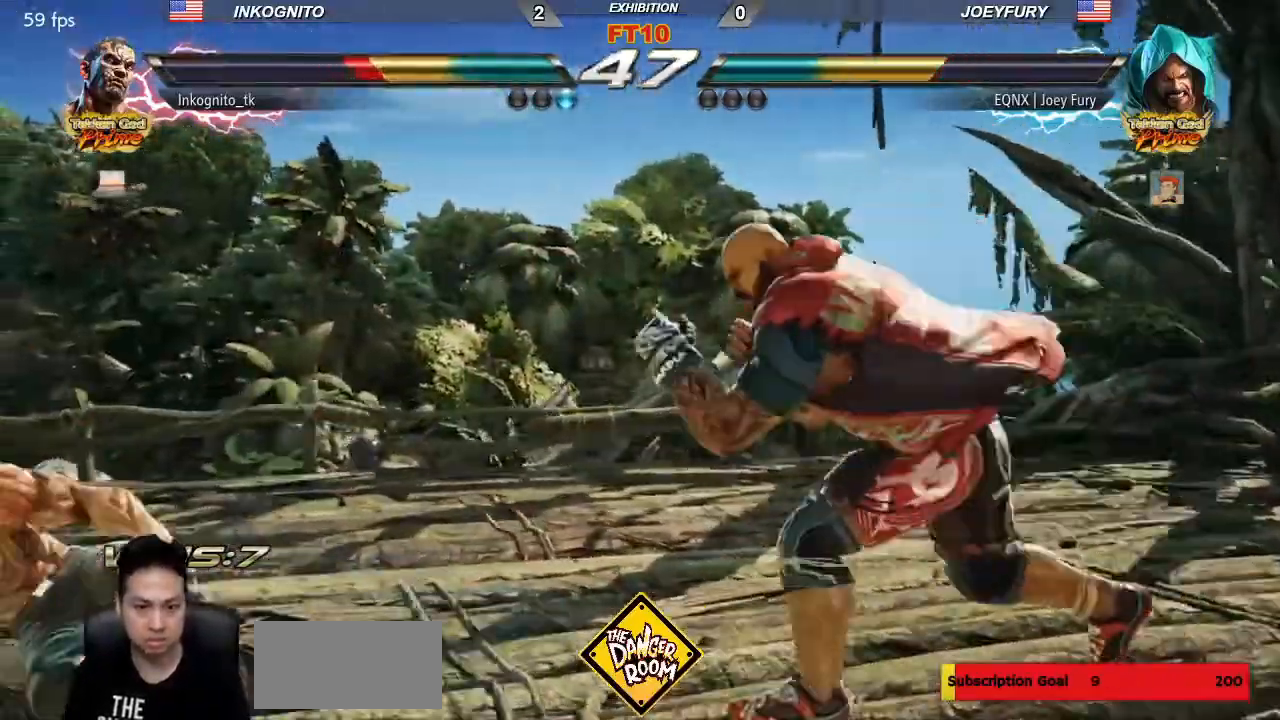
{"dt_ms": 500, "buttons": ["SQUARE"], "left_stick": "center", "events": [[50, "left_stick", "center"], [167, "left_stick", "up"], [233, "left_stick", "center"], [333, "left_stick", "up"], [500, "left_stick", "center"]]}
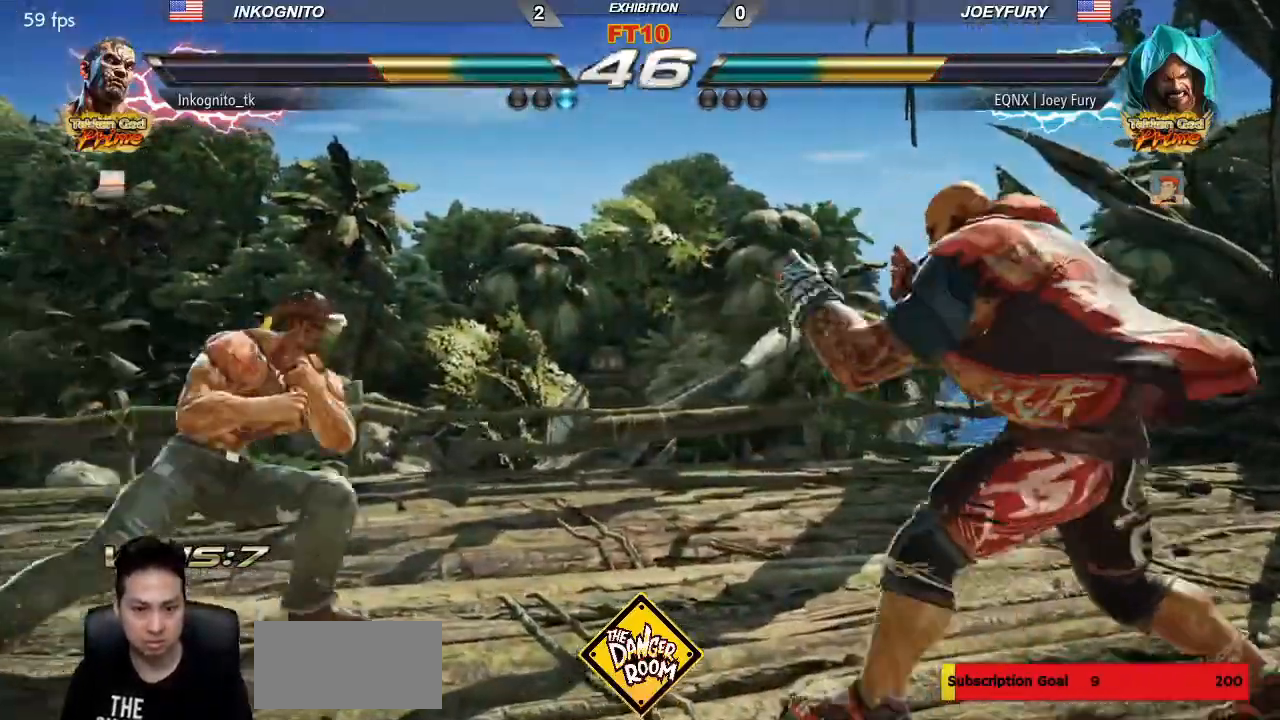
{"dt_ms": 500, "buttons": ["SQUARE"], "left_stick": "center", "events": [[150, "left_stick", "left"], [400, "left_stick", "center"]]}
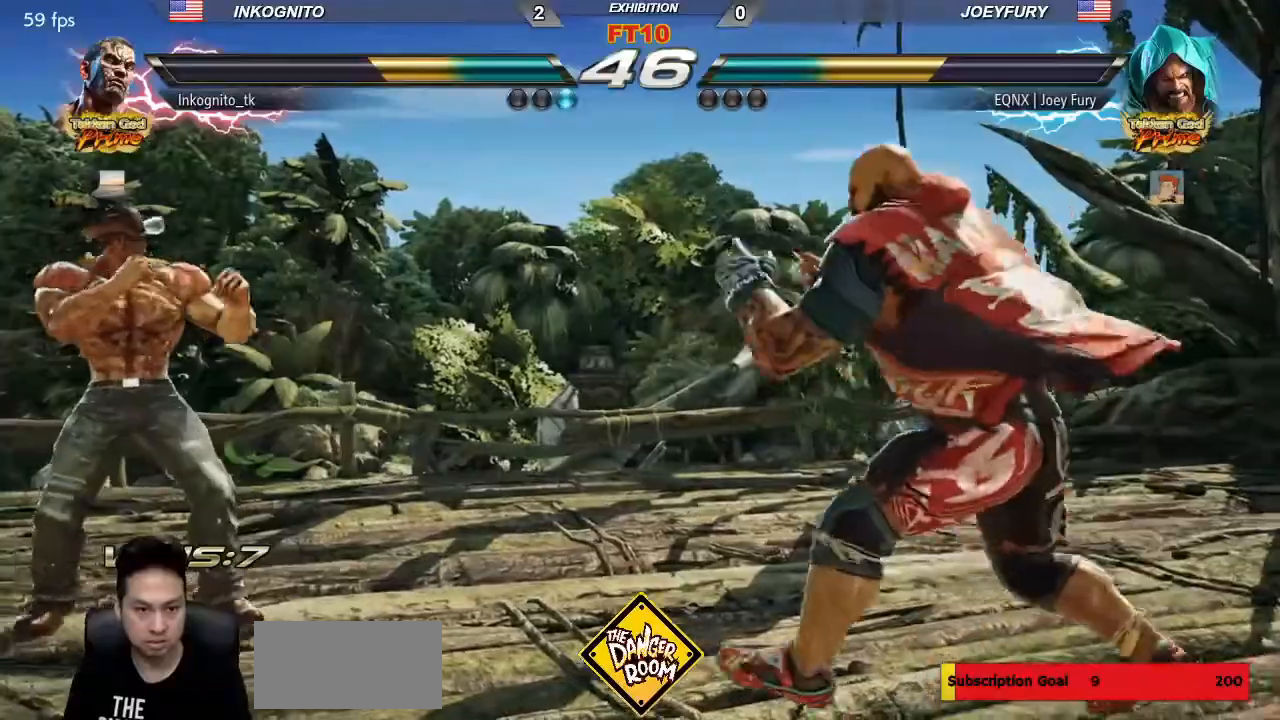
{"dt_ms": 500, "buttons": ["SQUARE"], "left_stick": "left", "events": [[33, "left_stick", "right"], [100, "left_stick", "center"], [167, "left_stick", "right"], [250, "left_stick", "left"], [300, "left_stick", "center"], [367, "left_stick", "left"]]}
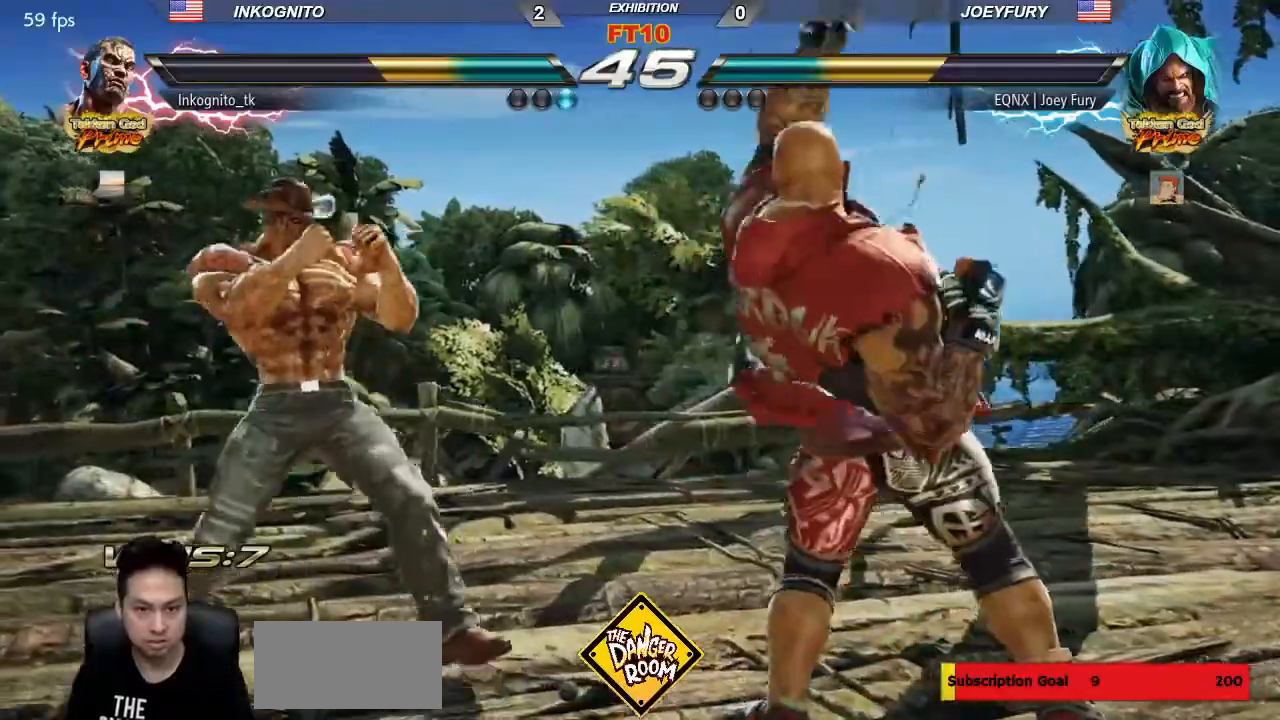
{"dt_ms": 500, "buttons": ["CIRCLE"], "left_stick": "center", "events": [[17, "SQUARE", "up"], [17, "left_stick", "center"], [67, "left_stick", "right"], [117, "SQUARE", "down"], [117, "left_stick", "center"], [200, "CIRCLE", "down"], [317, "SQUARE", "up"]]}
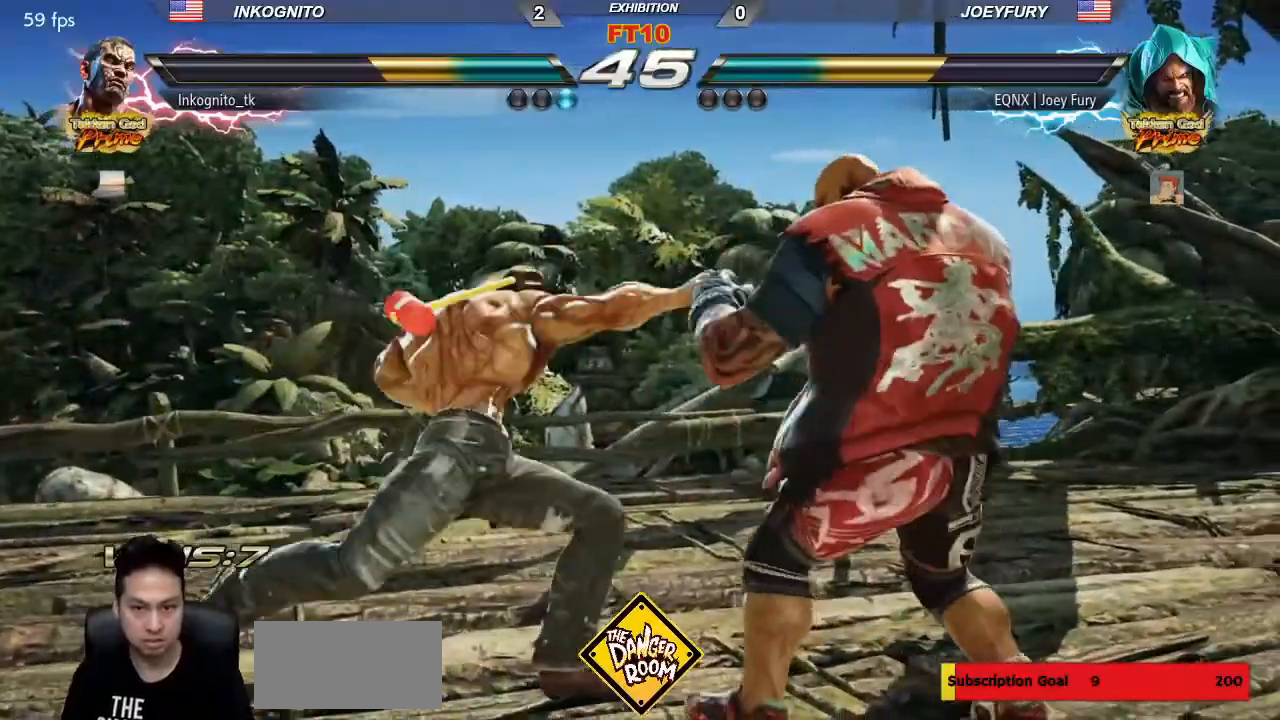
{"dt_ms": 500, "buttons": ["CIRCLE"], "left_stick": "left", "events": [[467, "left_stick", "left"]]}
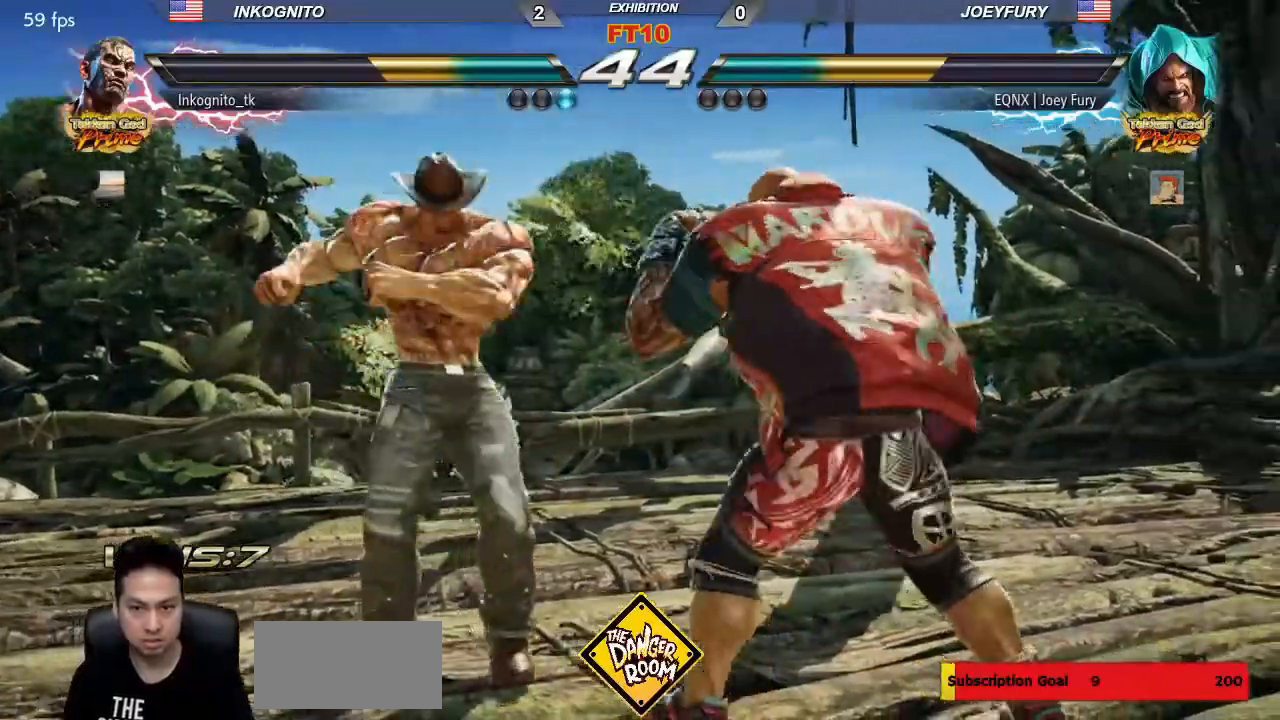
{"dt_ms": 500, "buttons": [], "left_stick": "center", "events": [[17, "left_stick", "center"], [50, "CIRCLE", "up"], [83, "left_stick", "left"], [450, "left_stick", "center"]]}
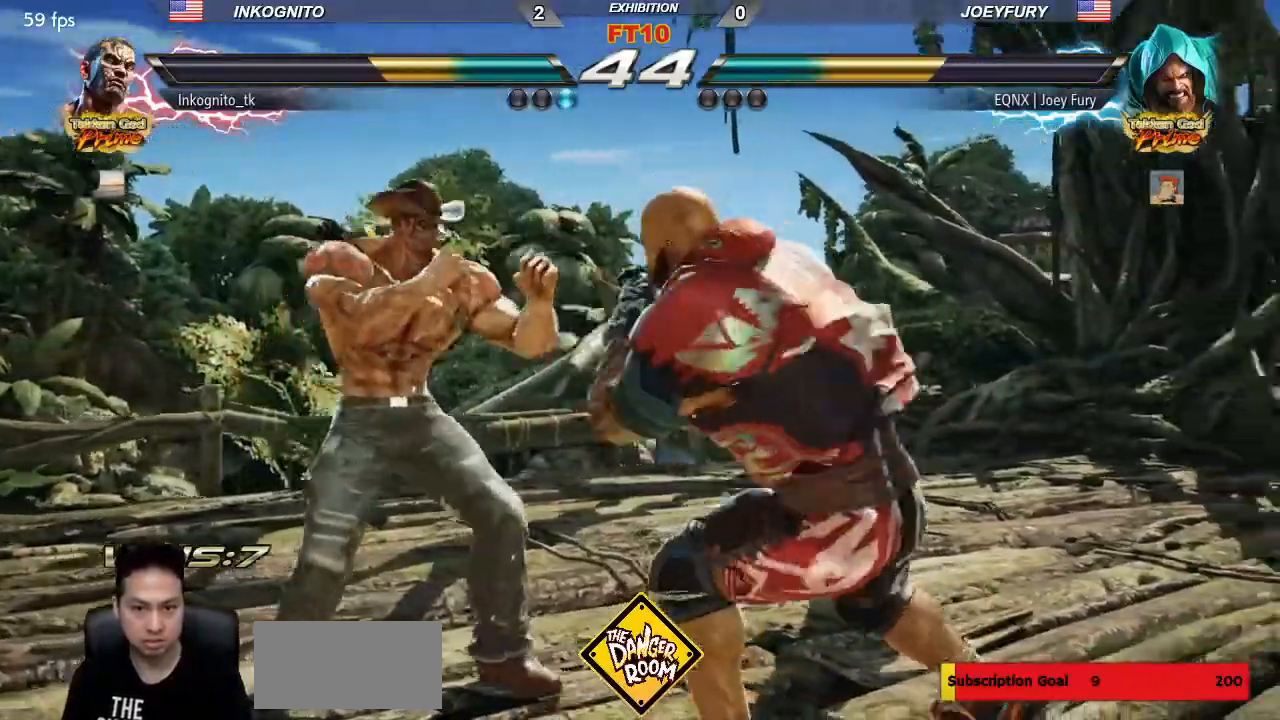
{"dt_ms": 500, "buttons": [], "left_stick": "left", "events": [[17, "left_stick", "left"], [83, "left_stick", "center"], [167, "left_stick", "left"]]}
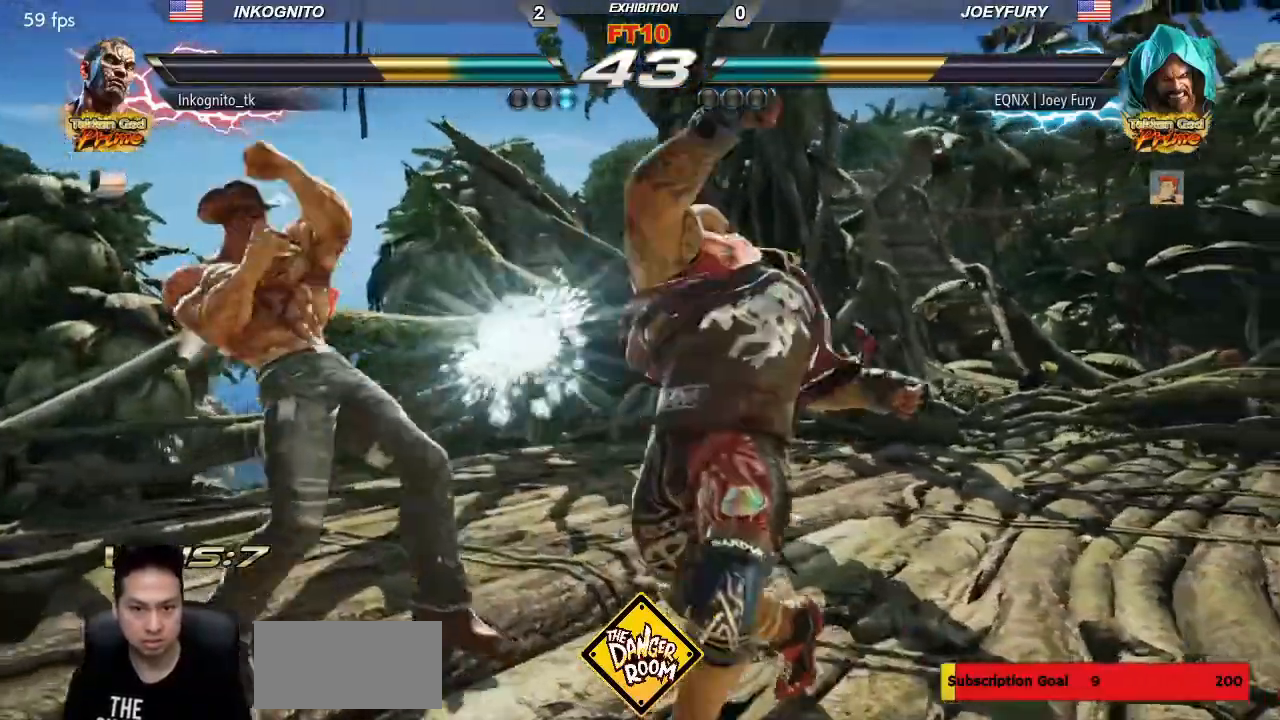
{"dt_ms": 500, "buttons": ["CIRCLE"], "left_stick": "center", "events": [[50, "left_stick", "center"], [200, "left_stick", "right"], [283, "CIRCLE", "down"], [283, "left_stick", "down-left"], [450, "left_stick", "center"]]}
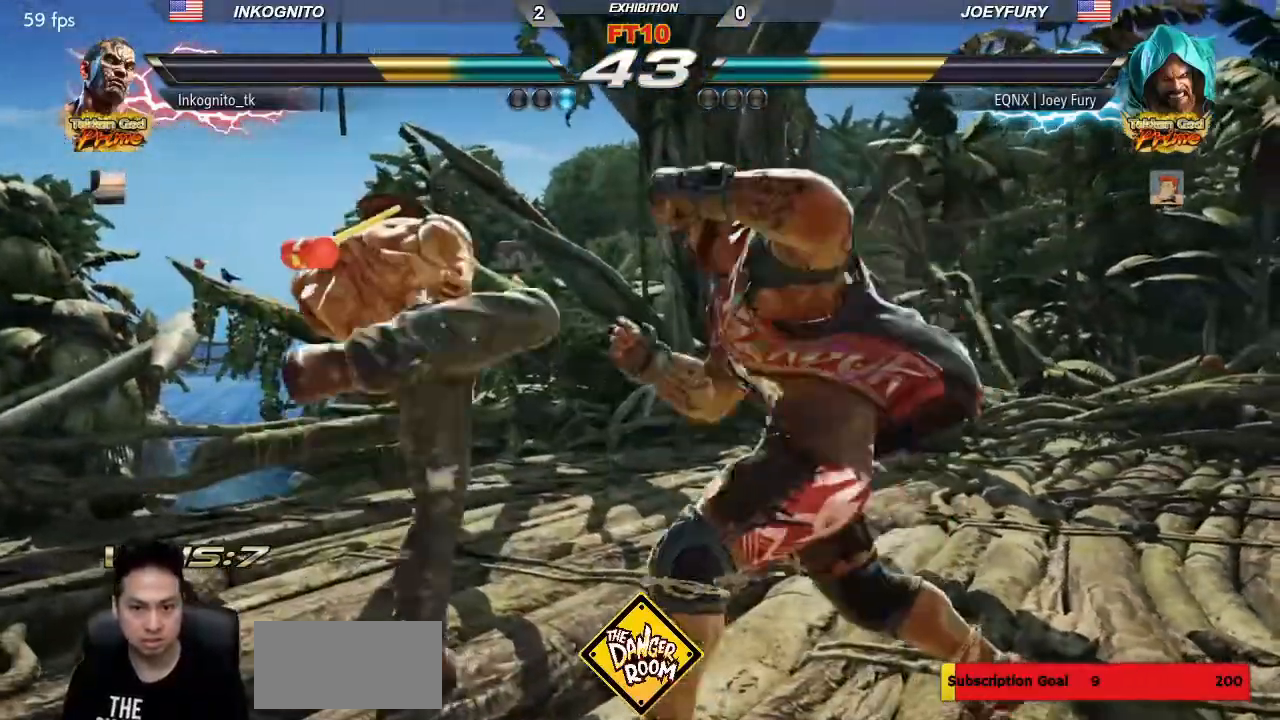
{"dt_ms": 500, "buttons": [], "left_stick": "right", "events": [[317, "CIRCLE", "up"], [483, "left_stick", "right"]]}
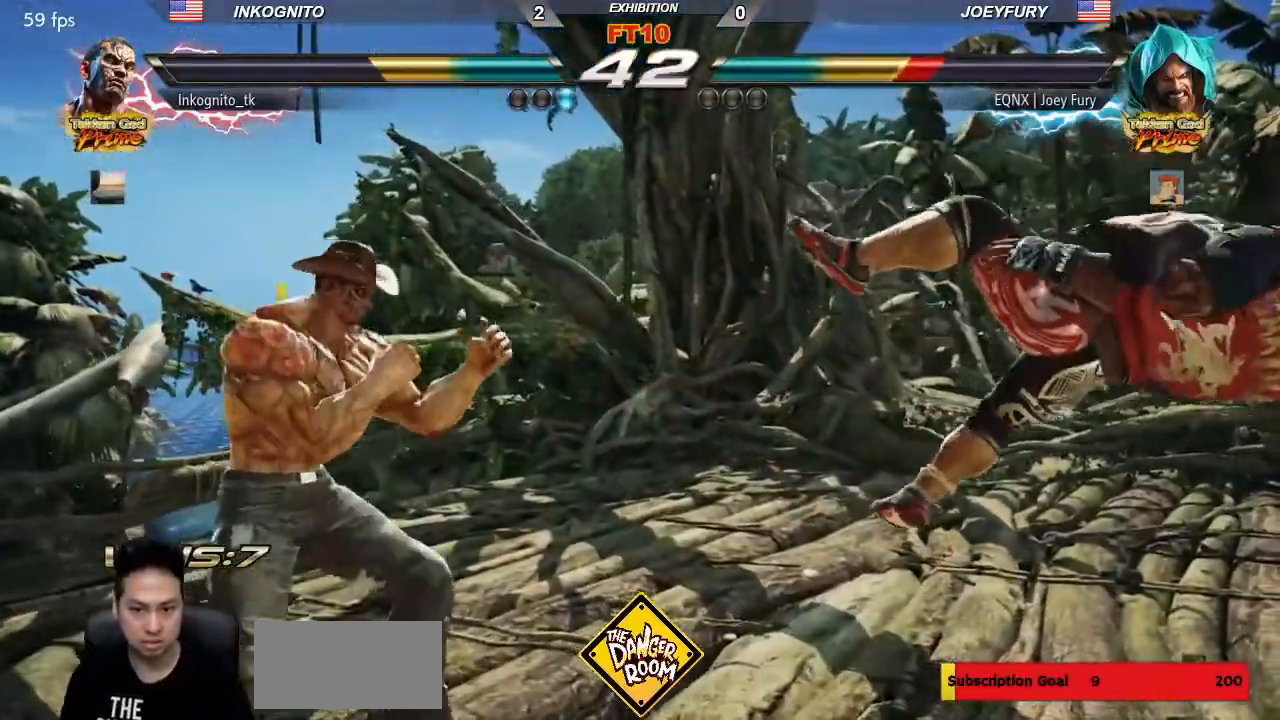
{"dt_ms": 500, "buttons": [], "left_stick": "center", "events": [[150, "left_stick", "left"], [233, "left_stick", "right"], [317, "left_stick", "center"], [383, "left_stick", "right"], [400, "CIRCLE", "down"], [500, "CIRCLE", "up"], [500, "left_stick", "center"]]}
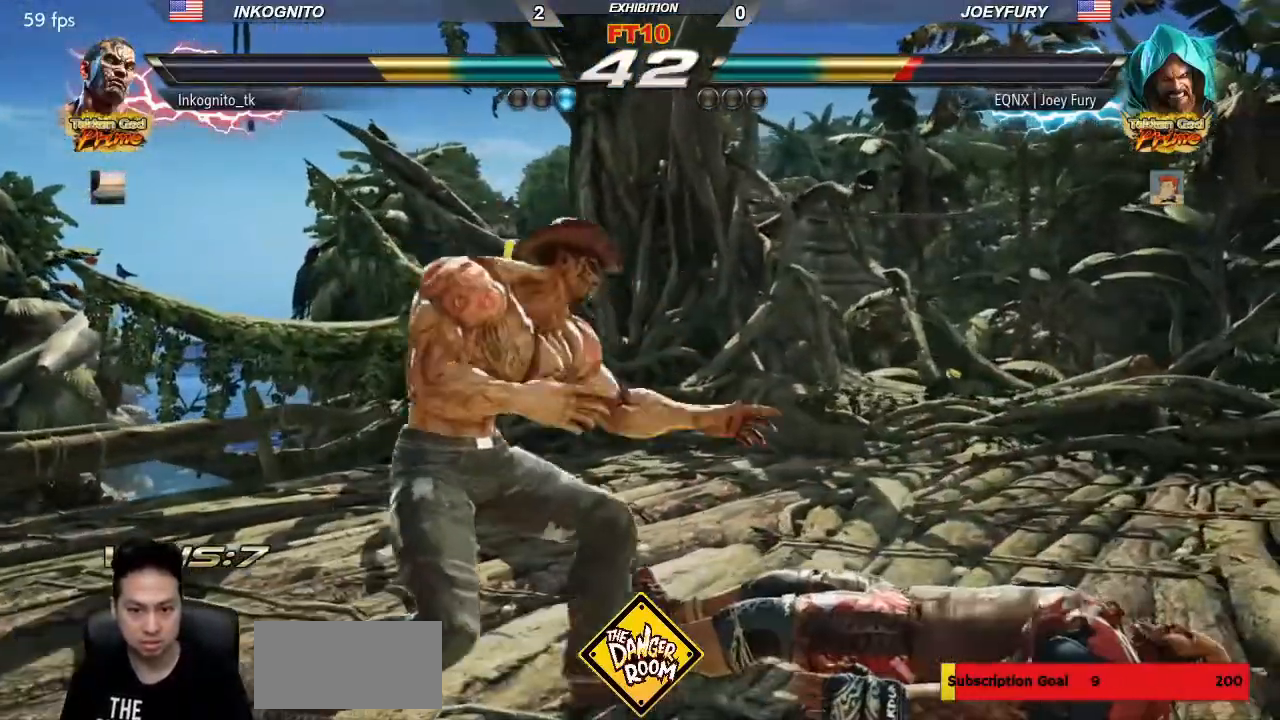
{"dt_ms": 500, "buttons": [], "left_stick": "center", "events": [[250, "SQUARE", "down"], [400, "SQUARE", "up"]]}
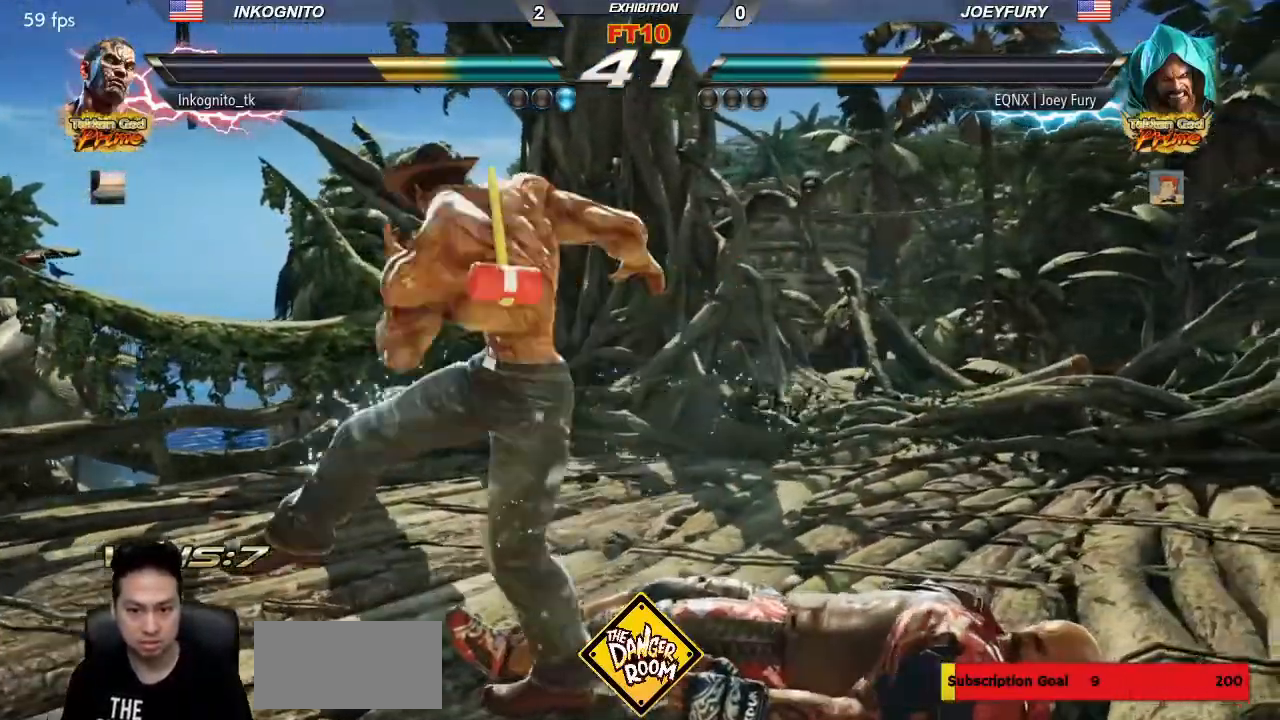
{"dt_ms": 500, "buttons": ["SQUARE"], "left_stick": "center", "events": [[367, "SQUARE", "down"]]}
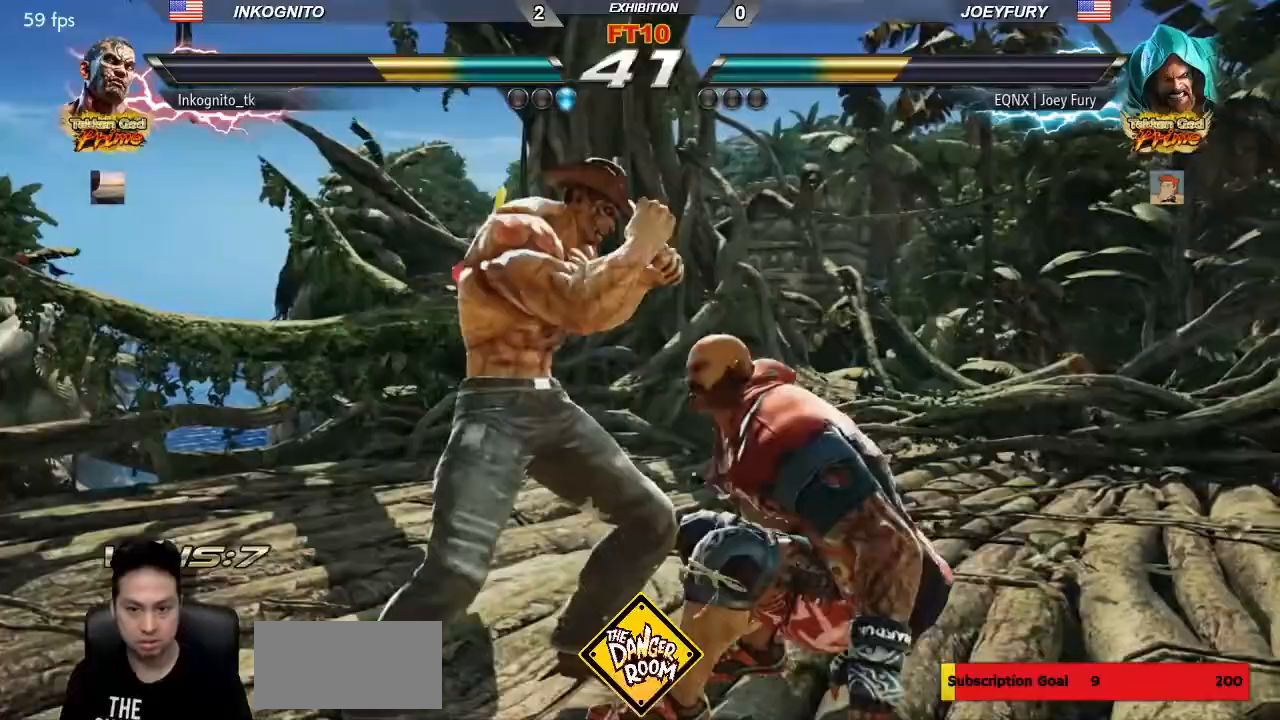
{"dt_ms": 500, "buttons": ["CIRCLE"], "left_stick": "center", "events": [[133, "SQUARE", "up"], [183, "left_stick", "down"], [233, "CIRCLE", "down"], [317, "left_stick", "center"]]}
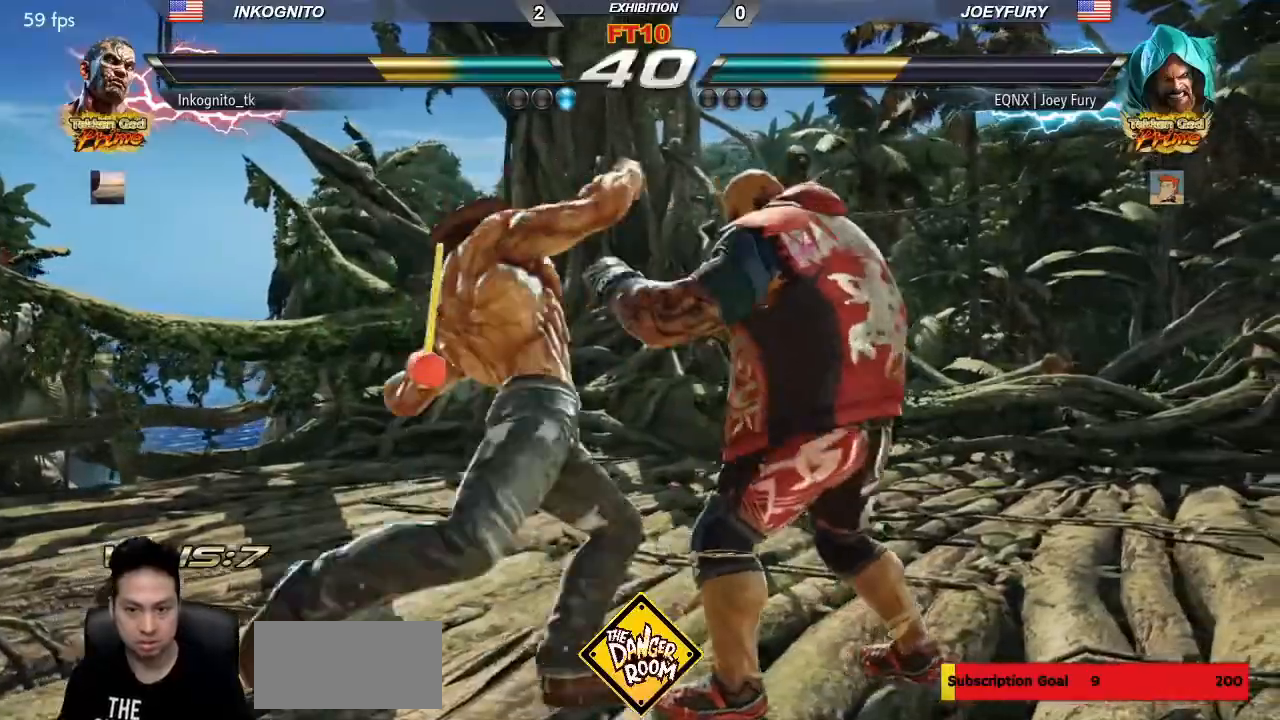
{"dt_ms": 500, "buttons": [], "left_stick": "center", "events": [[467, "CIRCLE", "up"]]}